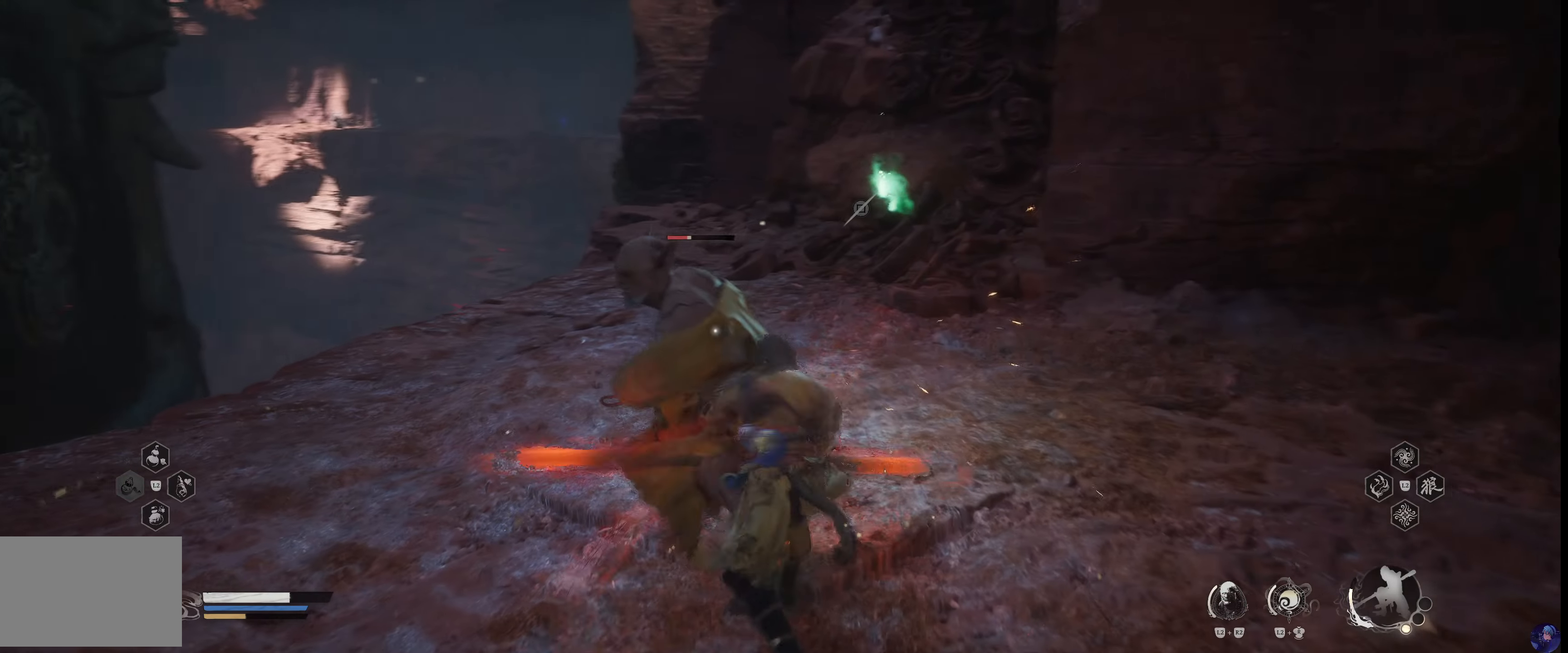
Gameplay with a controller (PlayStation layout); each line is a JSON object with the inputs held at the frame after it. "events" lists button and stick changes between this image and that frame as [ms after this image, input, new state], when the widget could be followed in between. Not read: L3 R3 left_stick.
{"buttons": [], "right_stick": "center", "events": []}
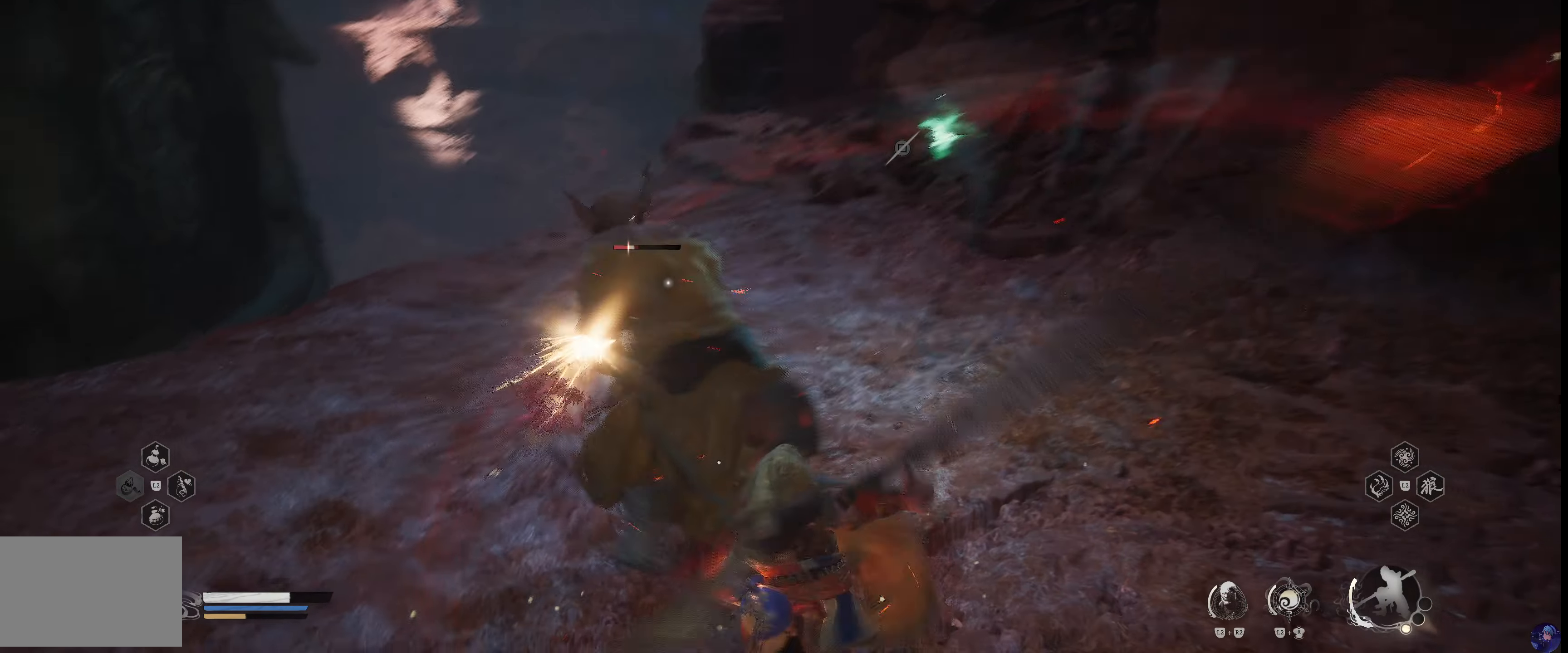
{"buttons": [], "right_stick": "center", "events": [[50, "R1", "down"], [233, "R1", "up"]]}
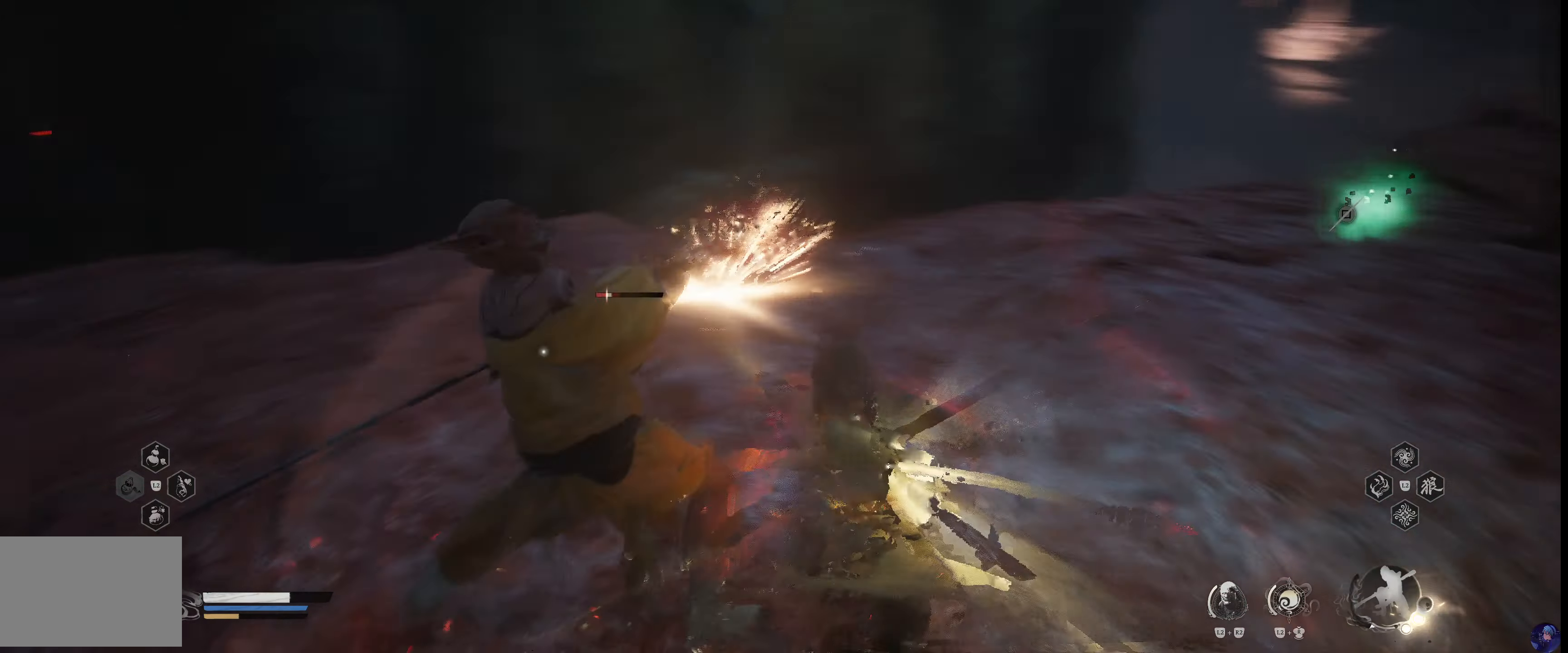
{"buttons": [], "right_stick": "center", "events": [[233, "R1", "down"], [383, "R1", "up"]]}
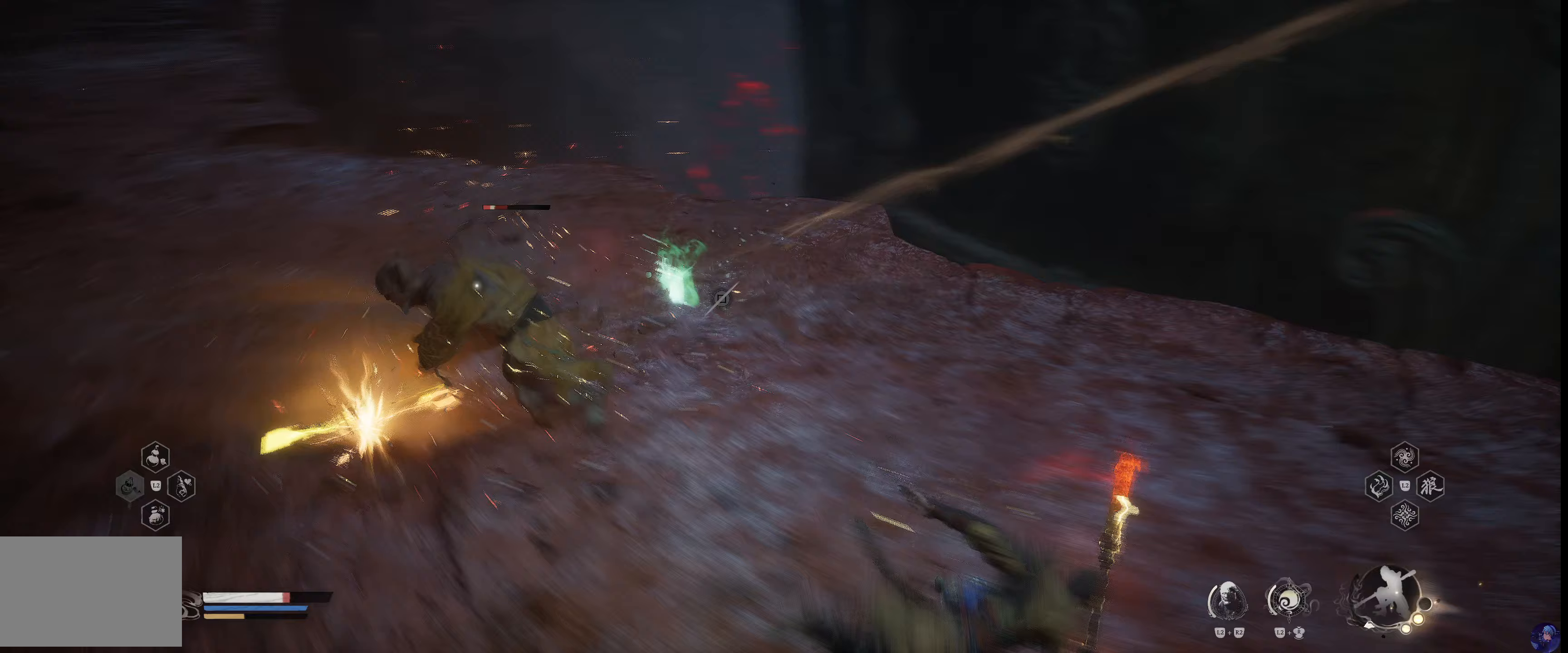
{"buttons": [], "right_stick": "center", "events": [[233, "CIRCLE", "down"], [383, "CIRCLE", "up"]]}
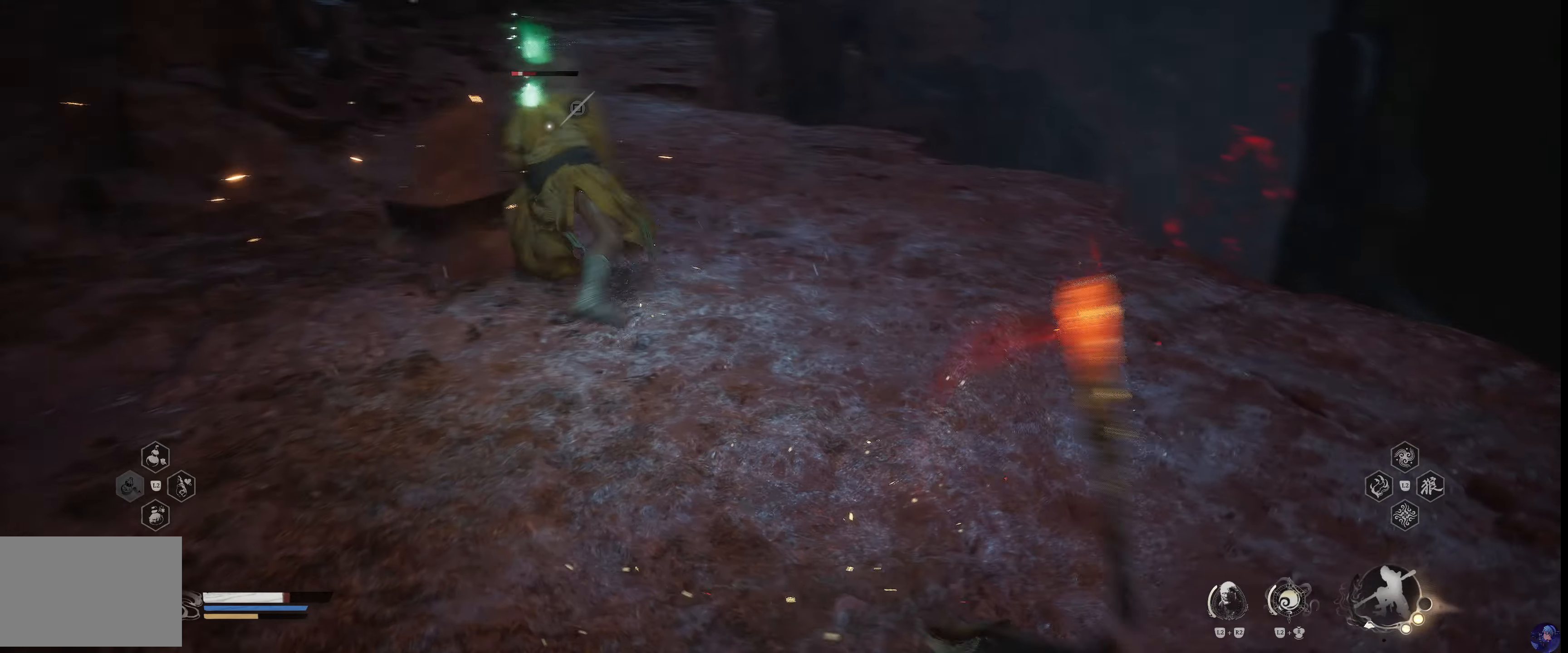
{"buttons": ["CIRCLE"], "right_stick": "center", "events": [[350, "CIRCLE", "down"]]}
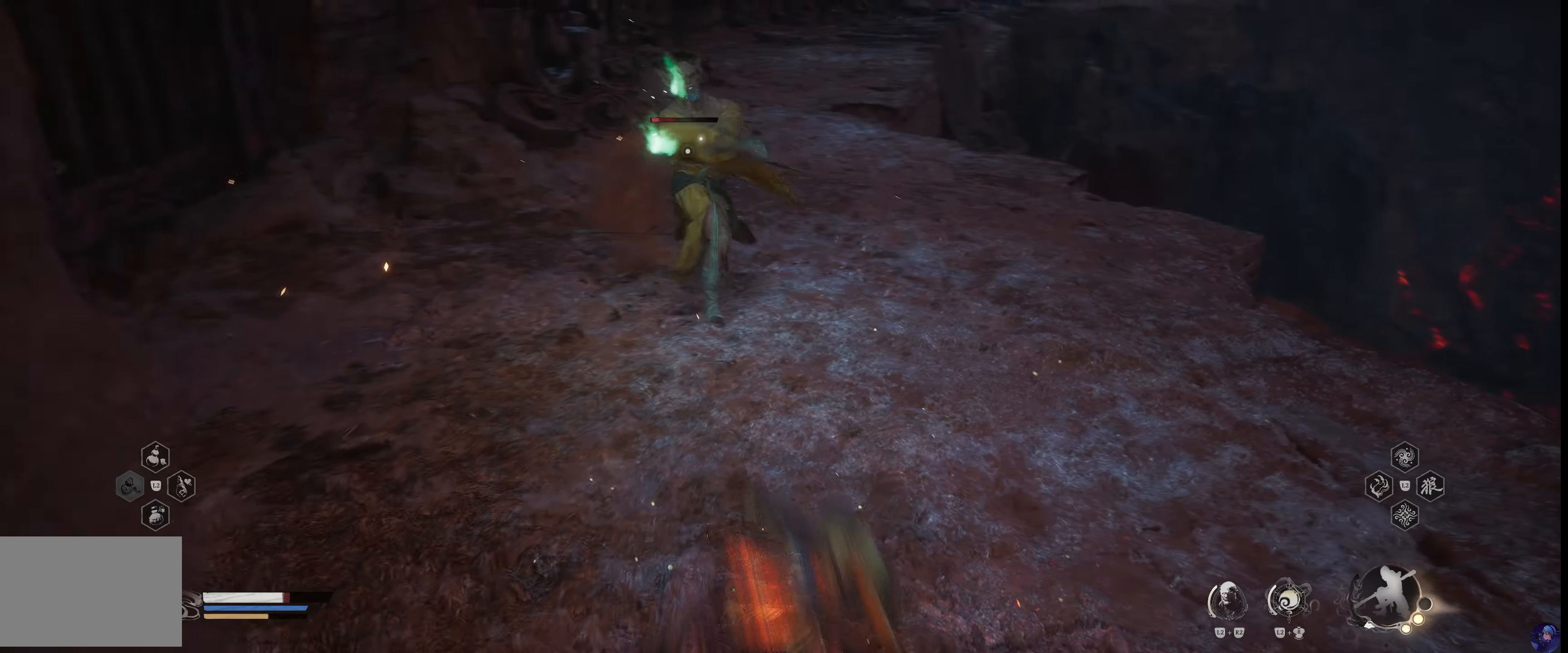
{"buttons": [], "right_stick": "center"}
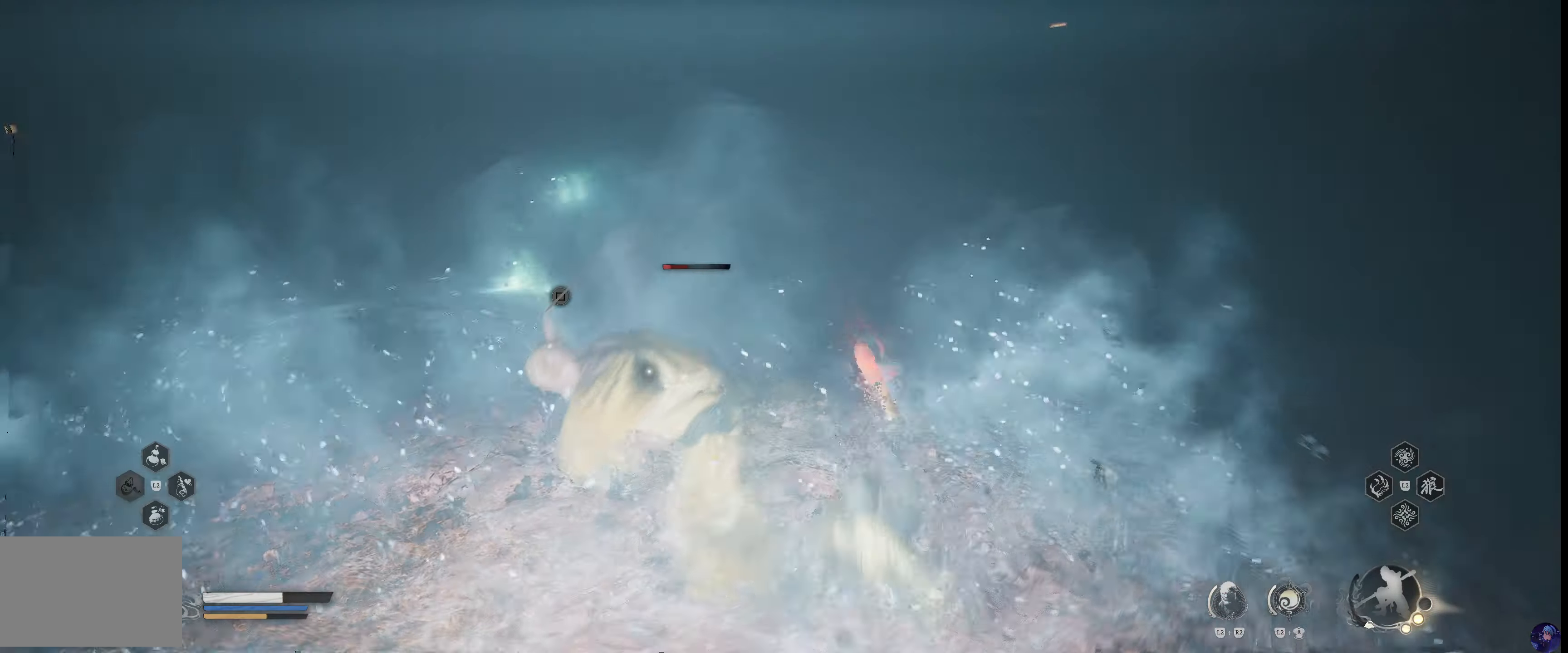
{"buttons": ["R1"], "right_stick": "center", "events": [[67, "R1", "down"], [217, "R1", "up"], [317, "R1", "down"], [400, "R1", "up"], [500, "R1", "down"]]}
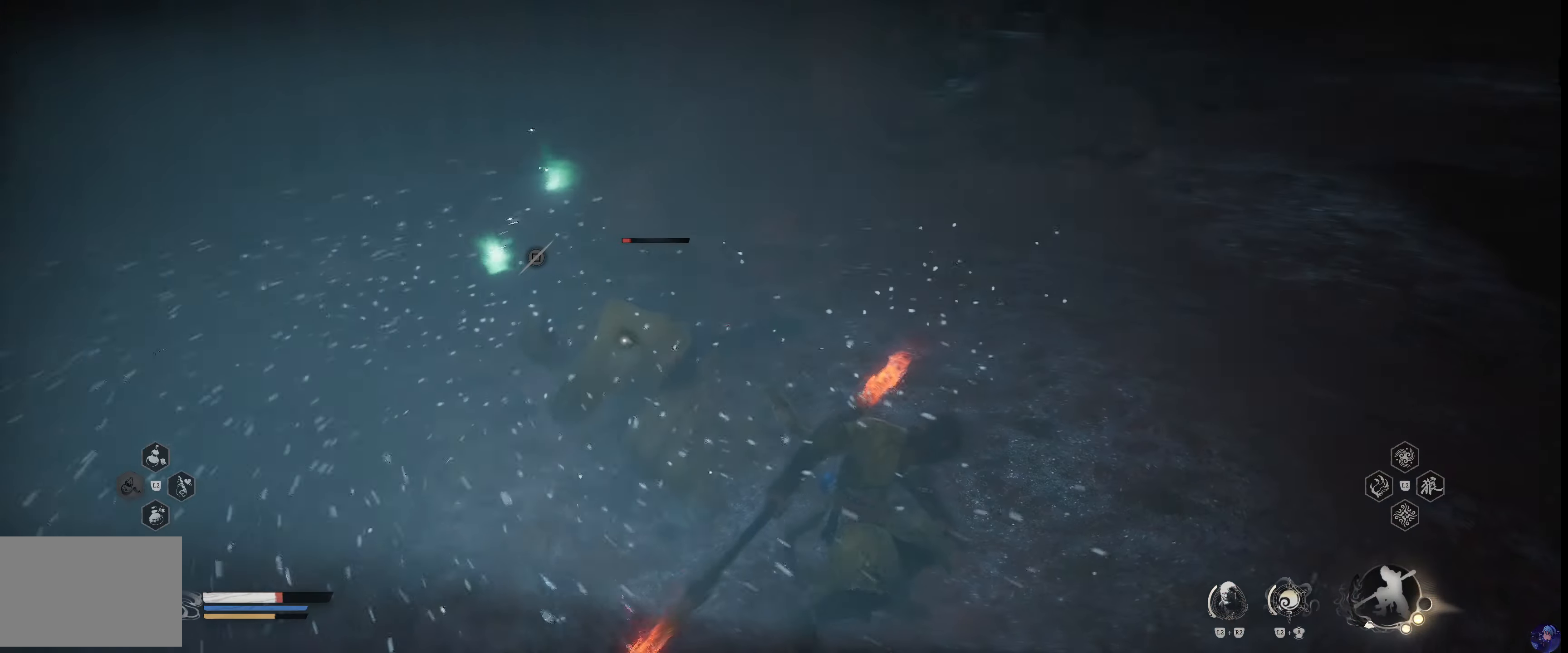
{"buttons": [], "right_stick": "center", "events": [[150, "R1", "up"], [333, "CIRCLE", "down"], [483, "CIRCLE", "up"]]}
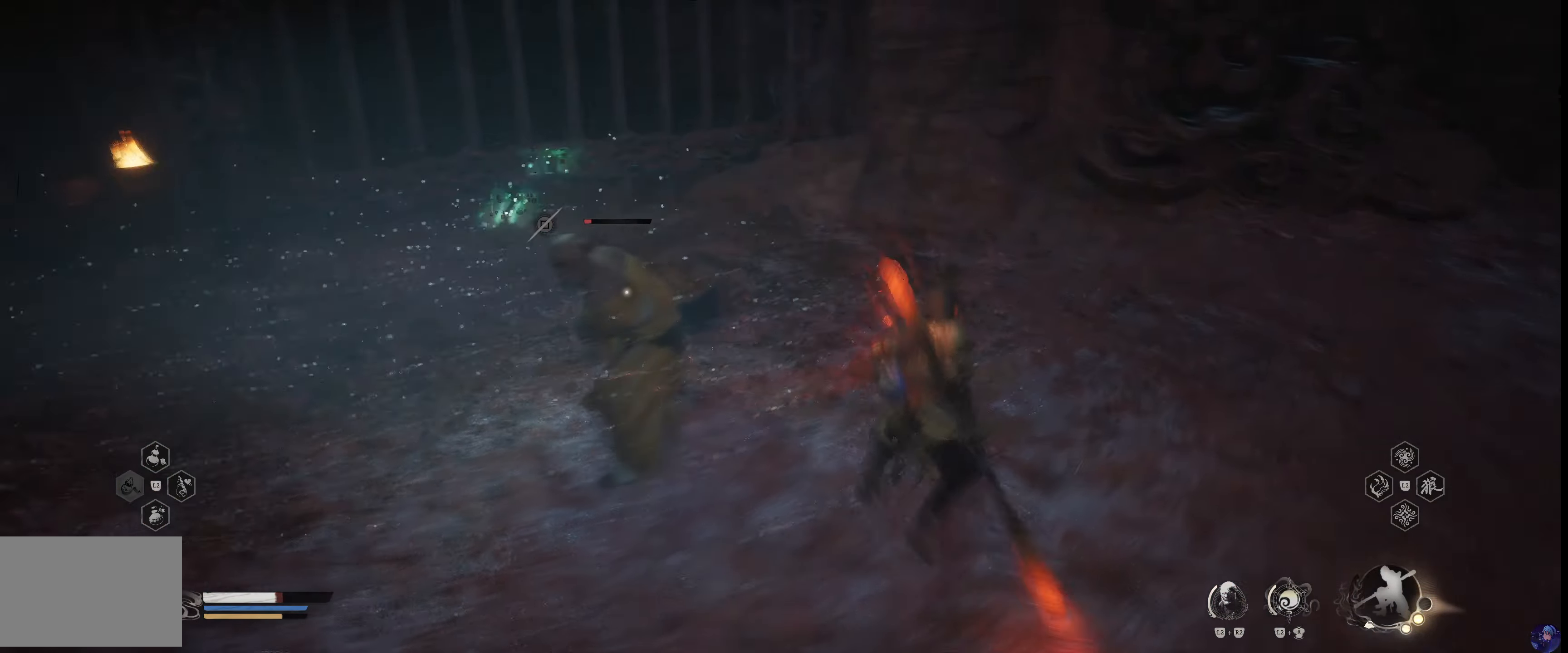
{"buttons": ["R1"], "right_stick": "center", "events": [[150, "R1", "down"], [267, "R1", "up"], [433, "R1", "down"]]}
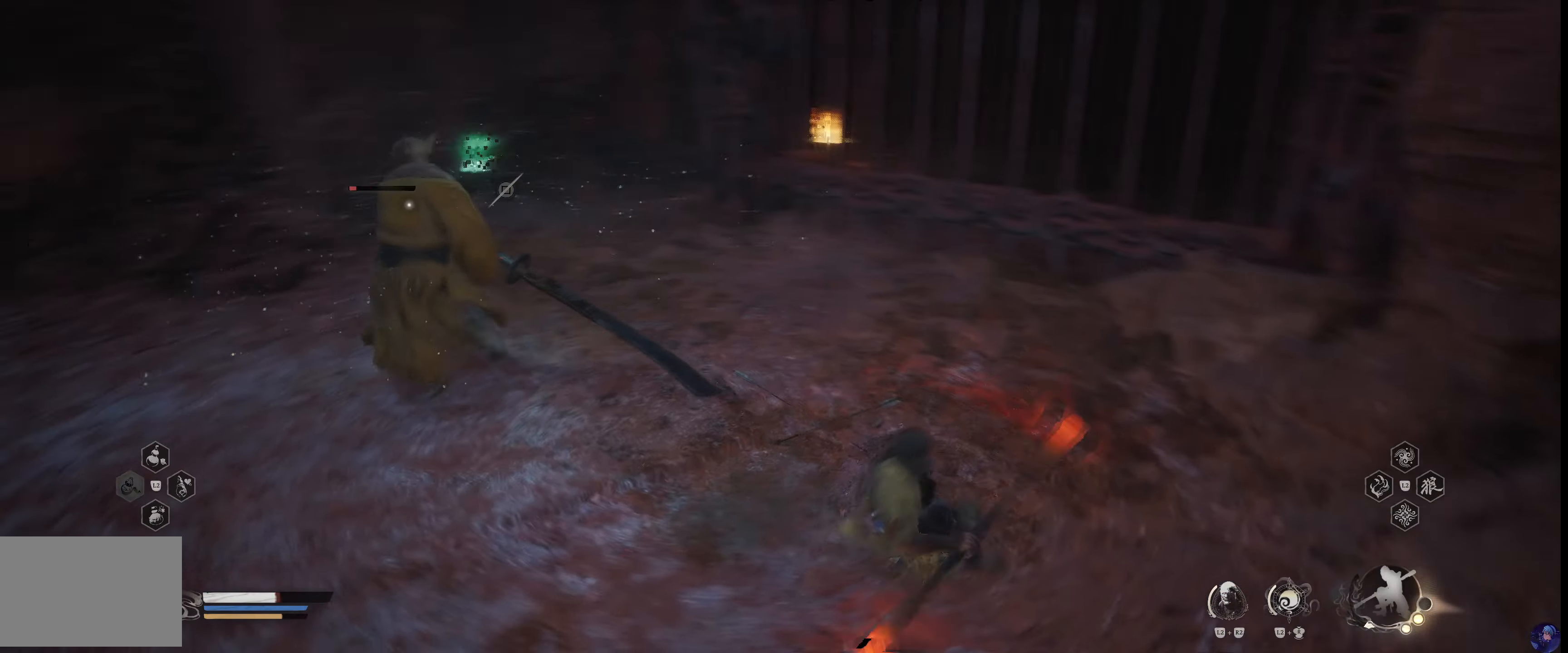
{"buttons": ["R1"], "right_stick": "center", "events": [[17, "R1", "up"], [150, "R1", "down"], [233, "R1", "up"], [400, "R1", "down"]]}
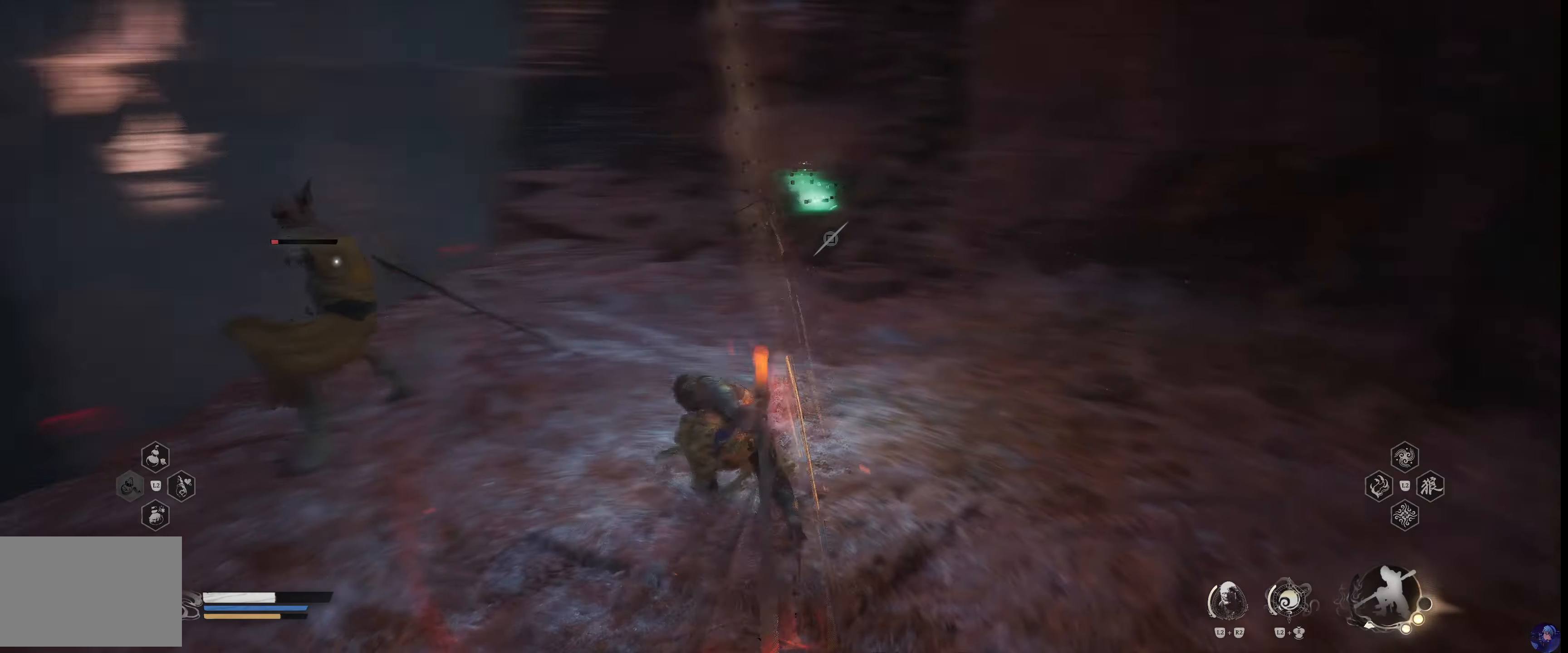
{"buttons": [], "right_stick": "center", "events": [[17, "R1", "up"], [267, "CIRCLE", "down"], [417, "CIRCLE", "up"]]}
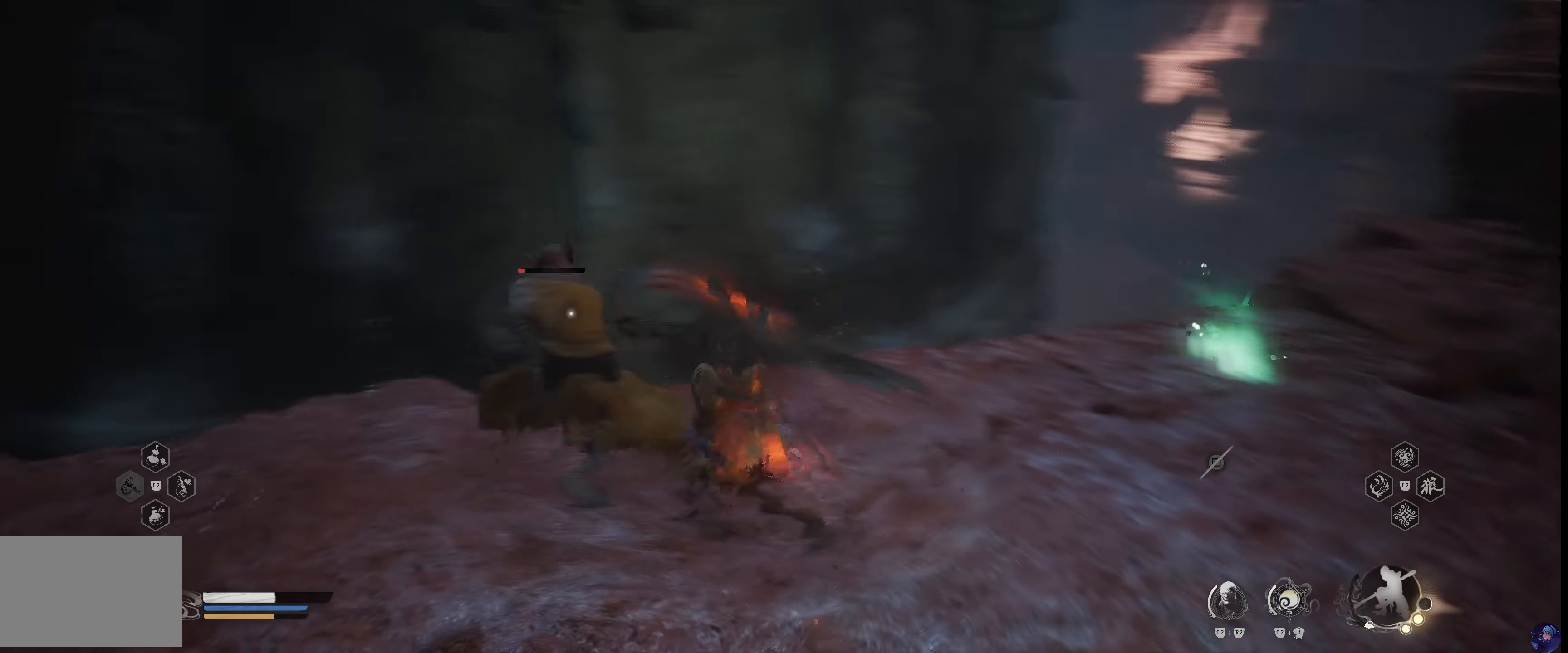
{"buttons": ["R1"], "right_stick": "center", "events": [[484, "R1", "down"]]}
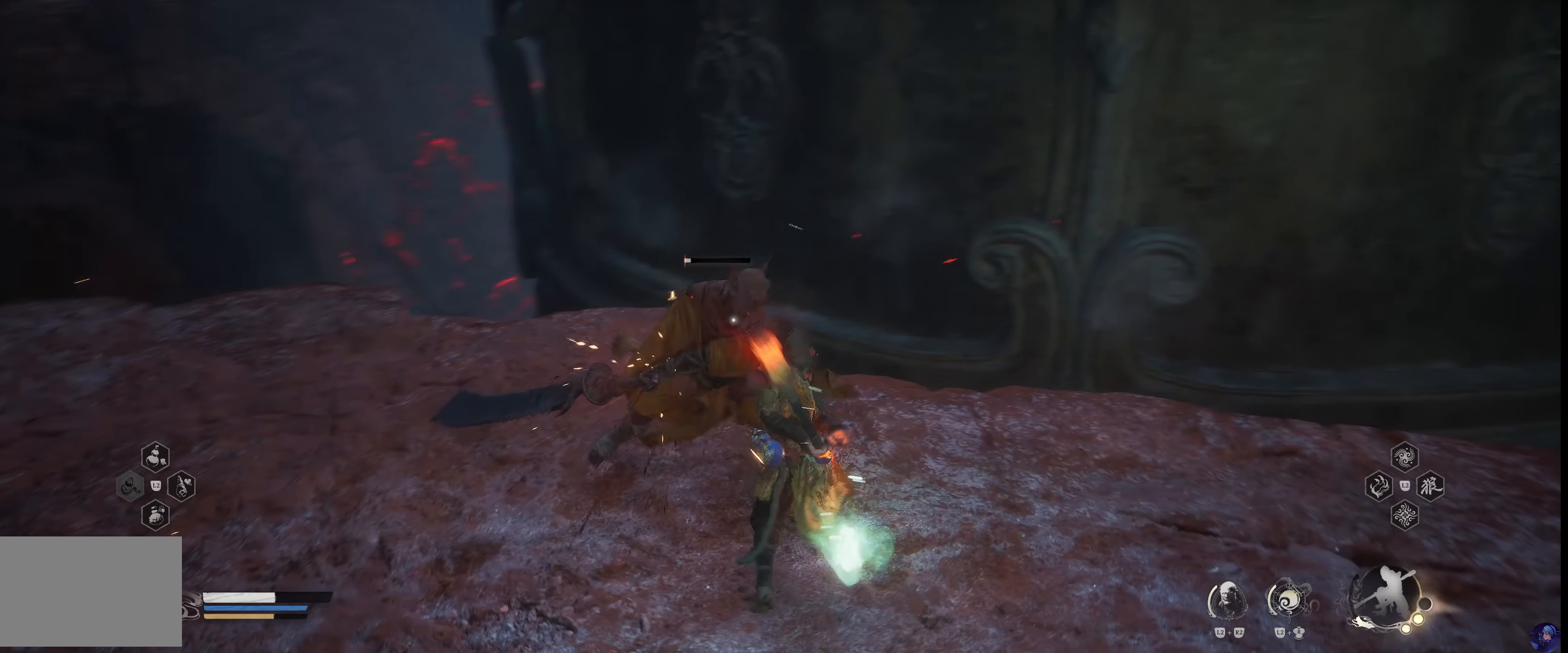
{"buttons": [], "right_stick": "center", "events": [[117, "R1", "up"], [267, "R1", "down"], [384, "R1", "up"]]}
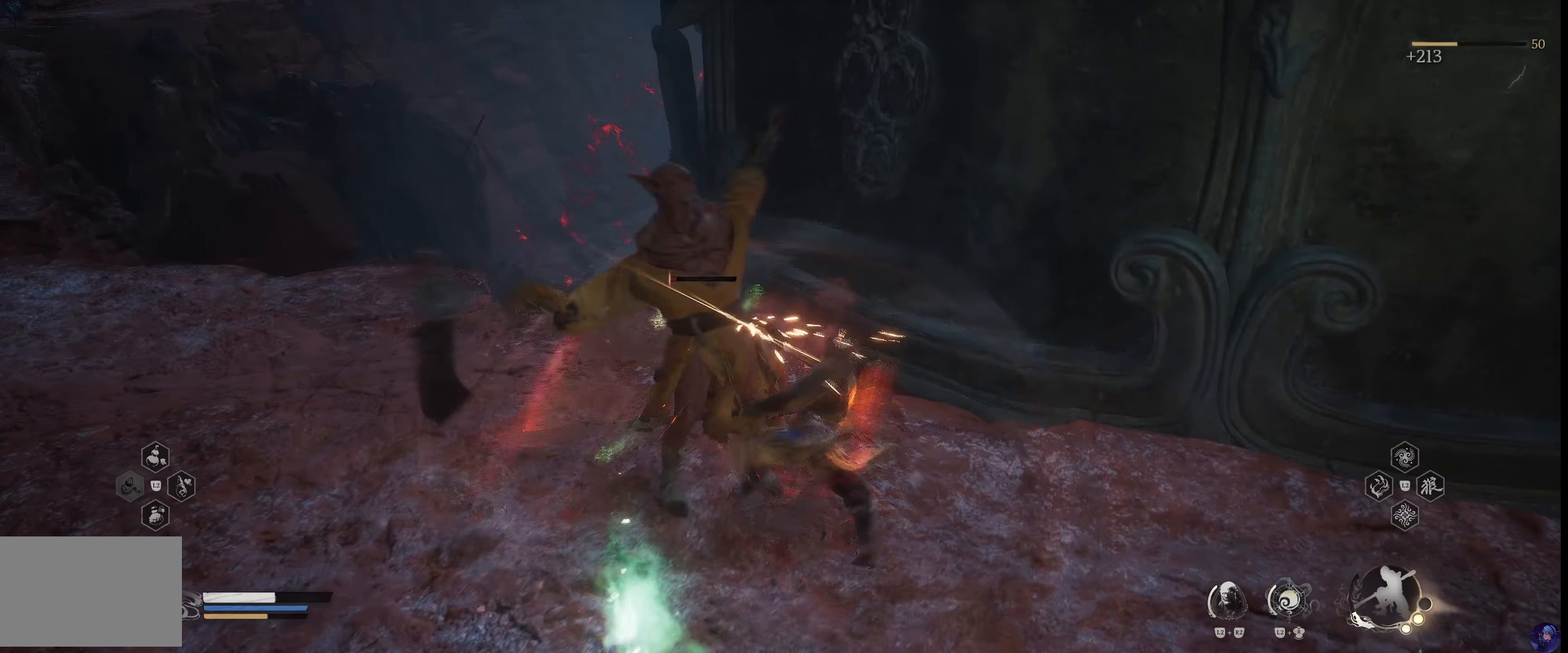
{"buttons": [], "right_stick": "right", "events": [[417, "right_stick", "right"]]}
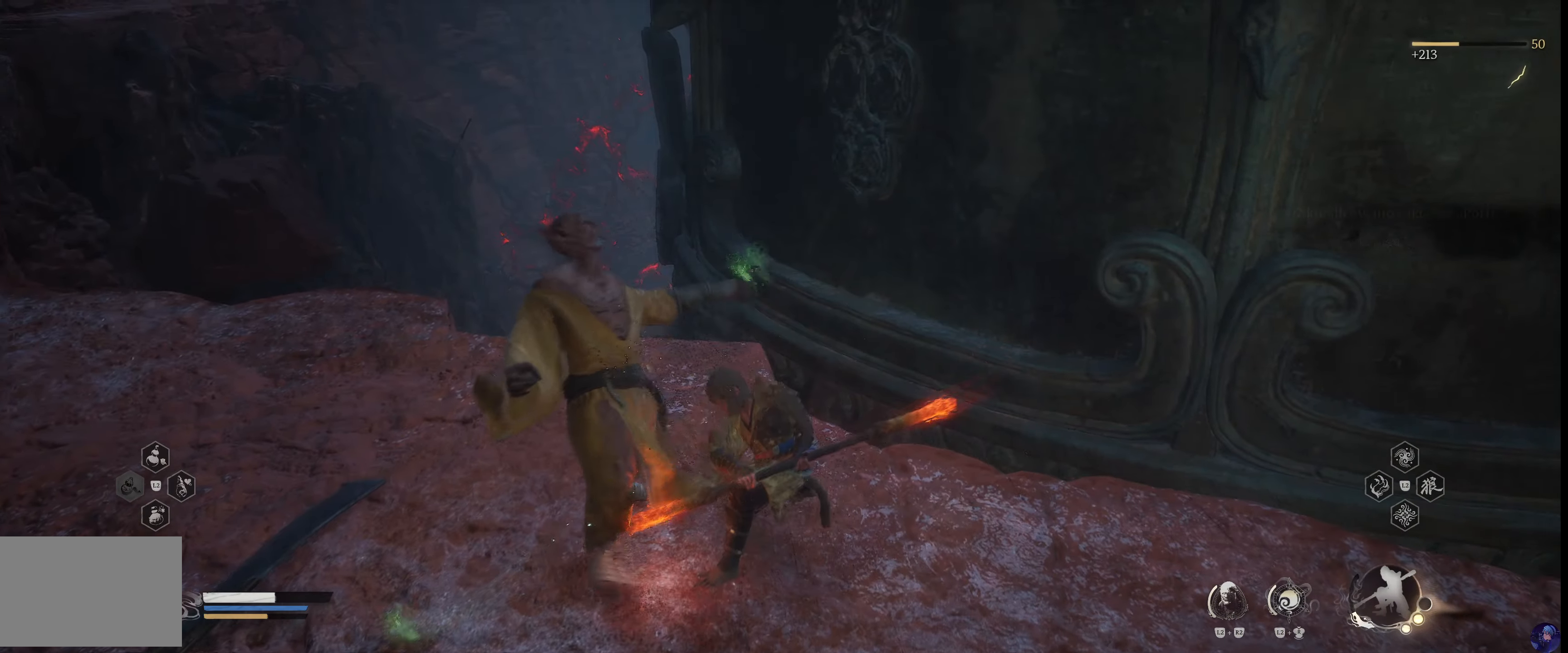
{"buttons": [], "right_stick": "right", "events": [[367, "right_stick", "center"], [450, "right_stick", "right"]]}
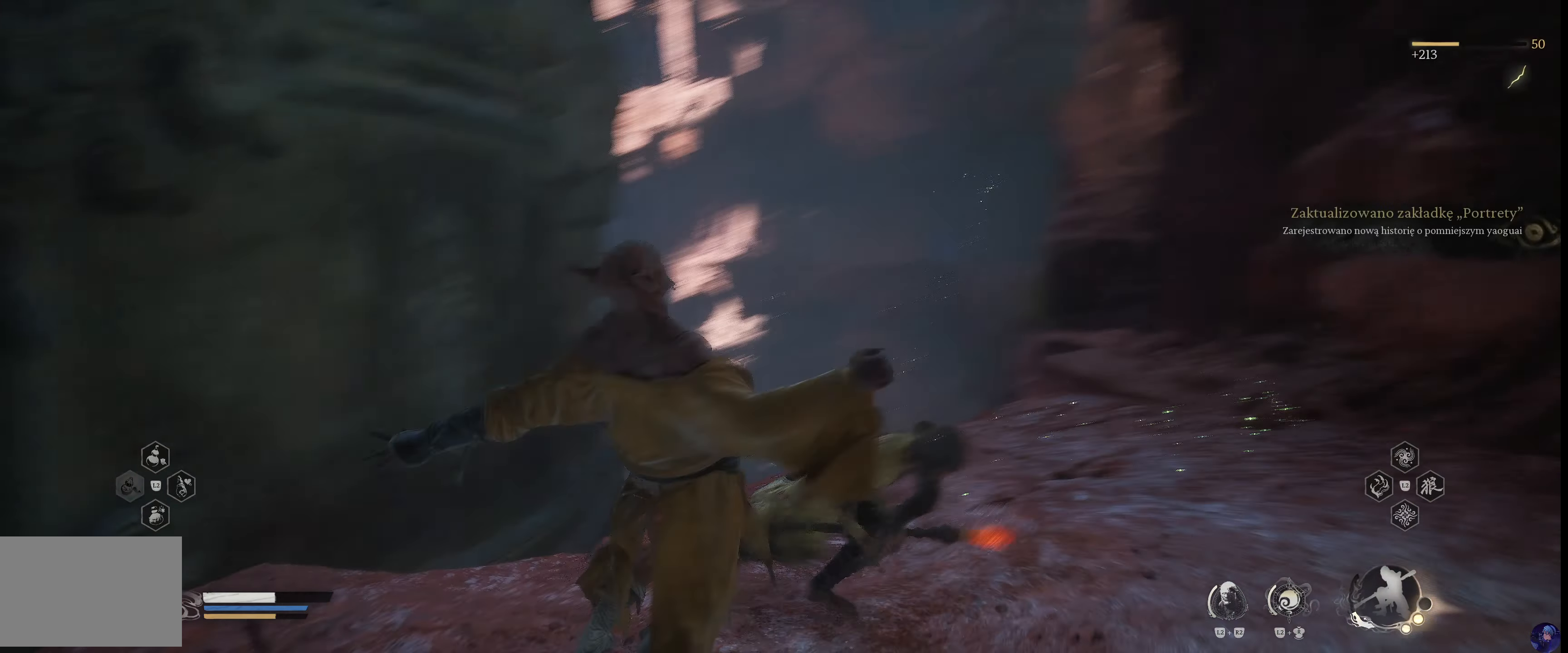
{"buttons": [], "right_stick": "right", "events": [[117, "right_stick", "center"], [384, "right_stick", "right"]]}
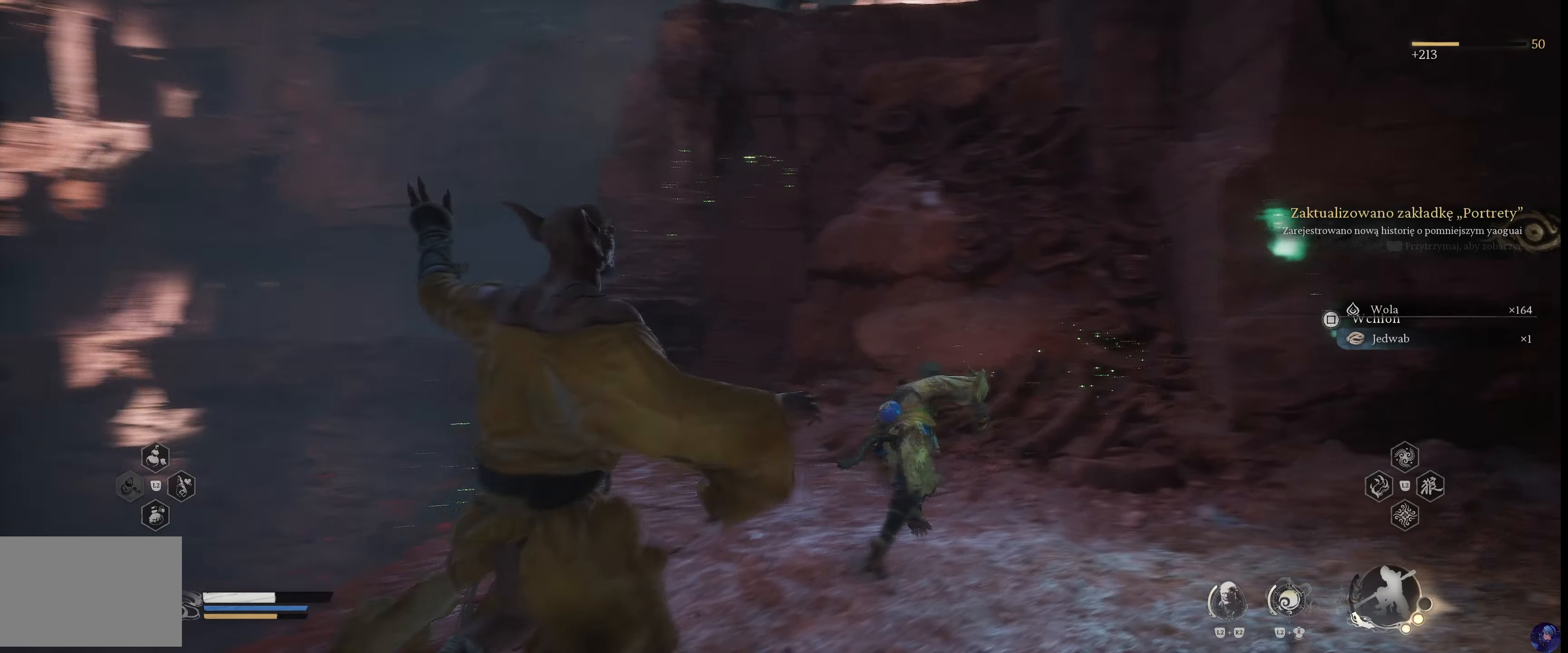
{"buttons": [], "right_stick": "center", "events": [[17, "right_stick", "center"]]}
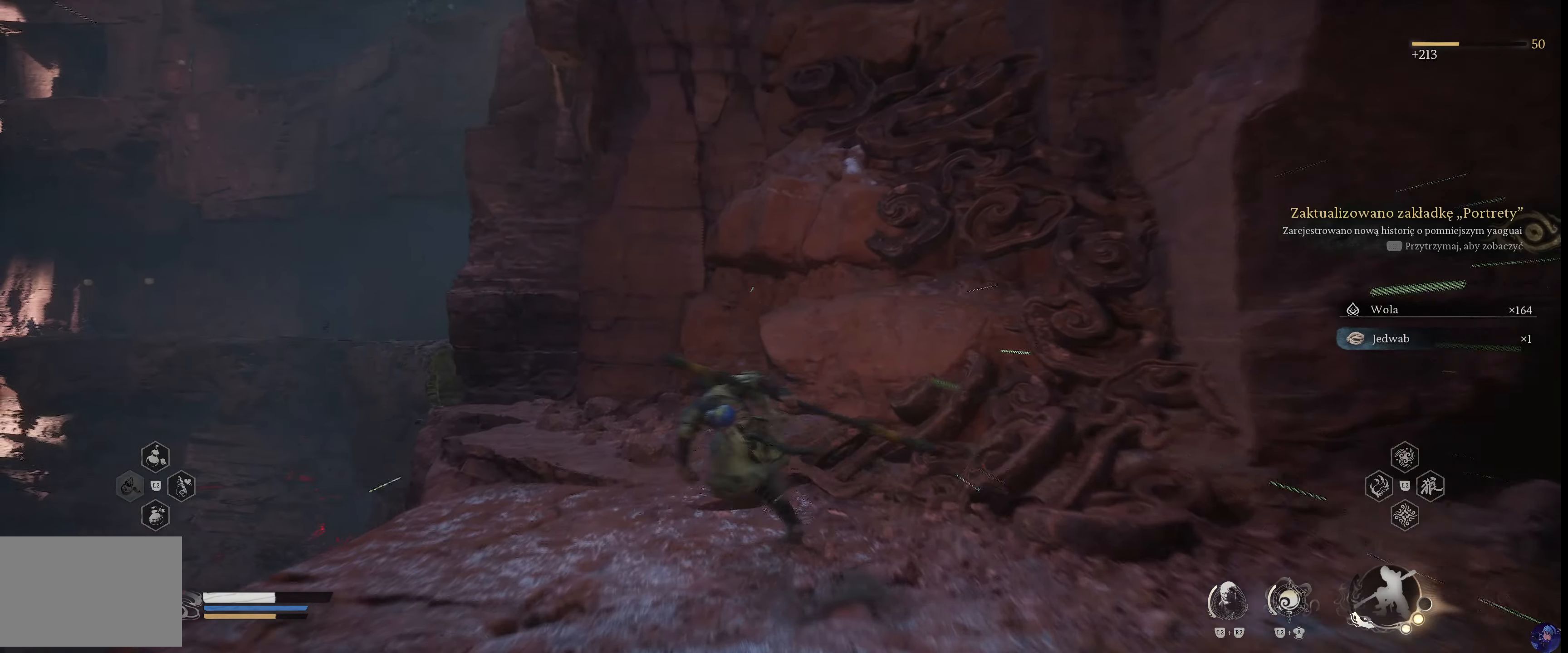
{"buttons": ["CROSS"], "right_stick": "center", "events": [[167, "right_stick", "right"], [250, "right_stick", "center"], [484, "CROSS", "down"]]}
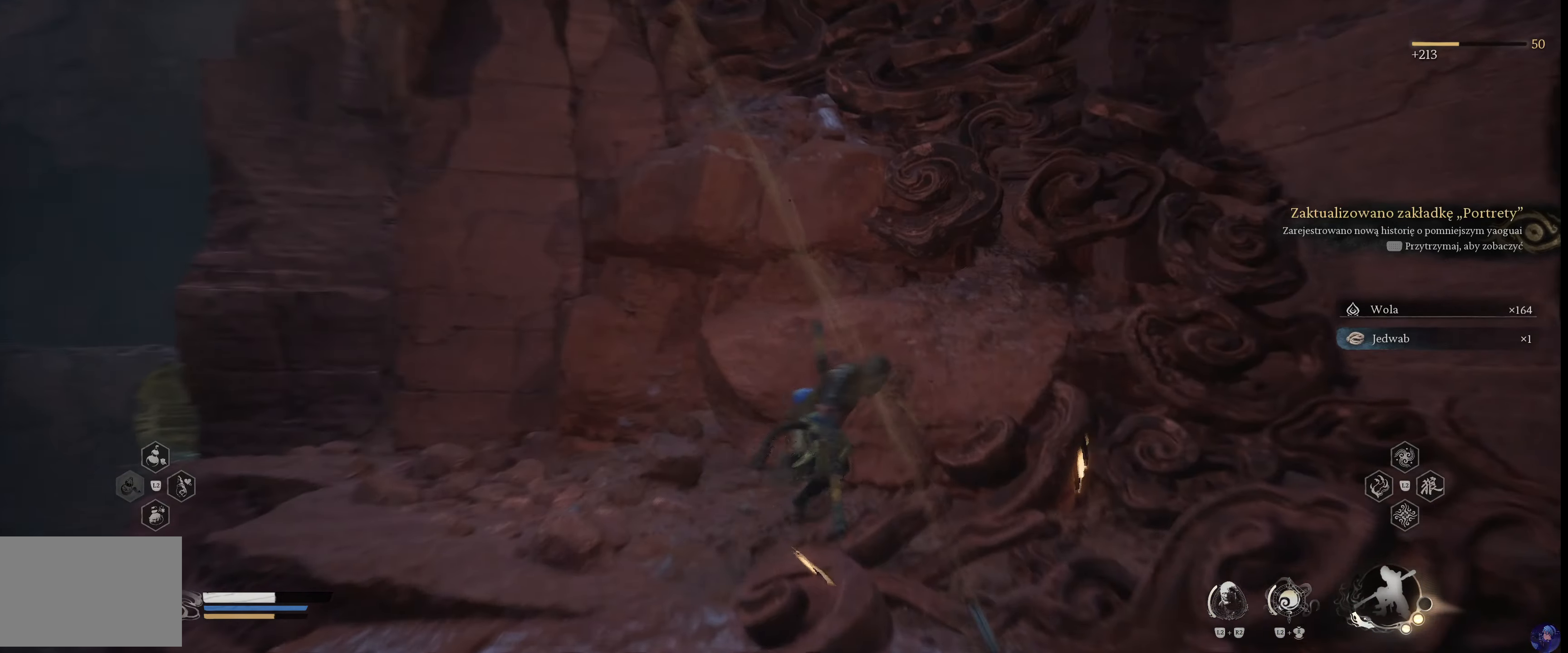
{"buttons": ["CROSS"], "right_stick": "center", "events": [[217, "CROSS", "up"], [400, "CROSS", "down"]]}
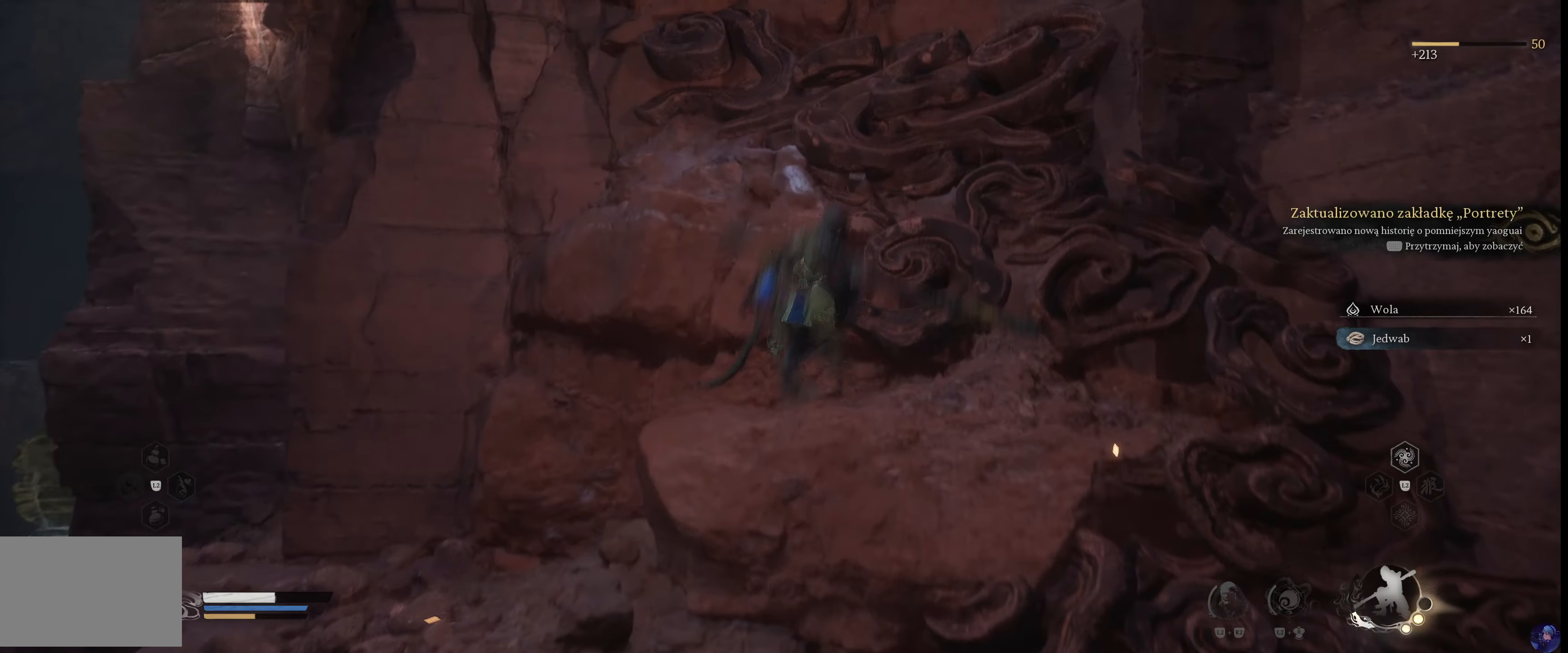
{"buttons": [], "right_stick": "center", "events": [[67, "CROSS", "up"]]}
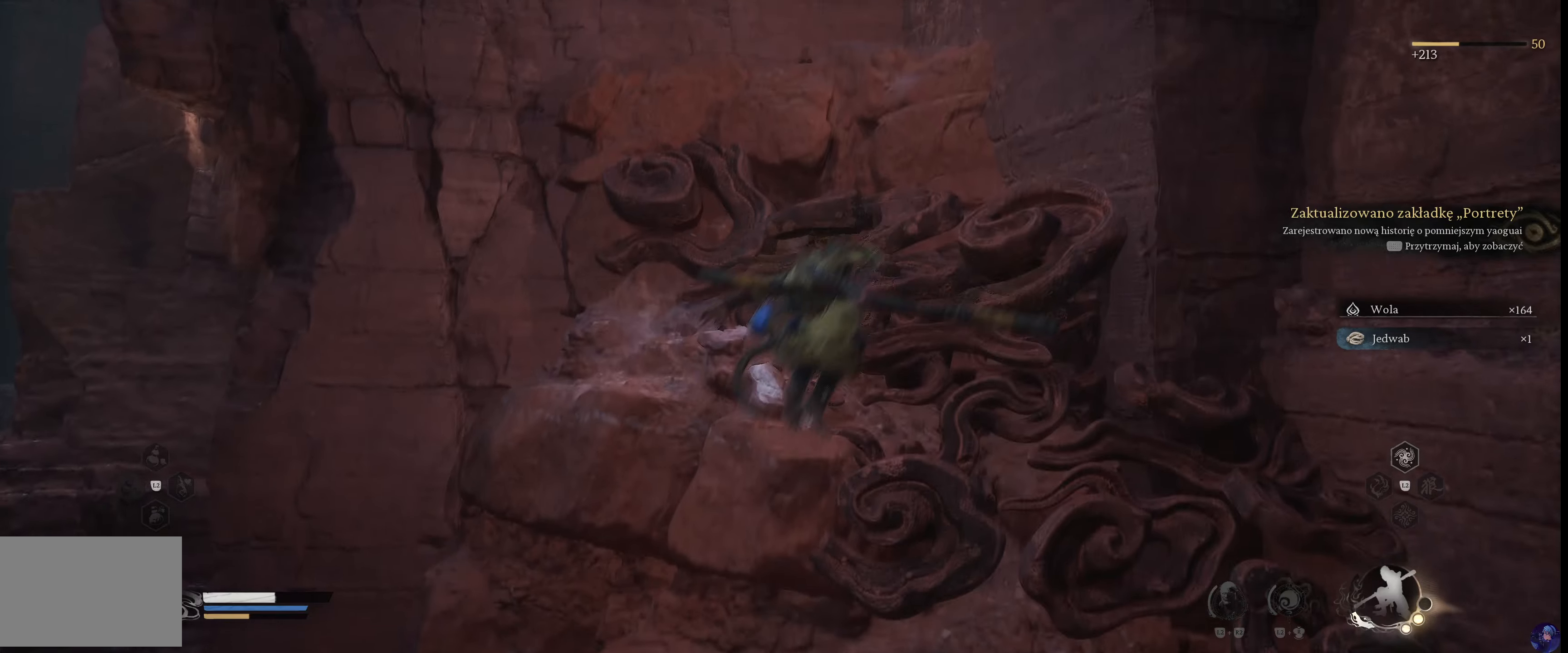
{"buttons": [], "right_stick": "center", "events": [[50, "CROSS", "down"], [283, "CROSS", "up"]]}
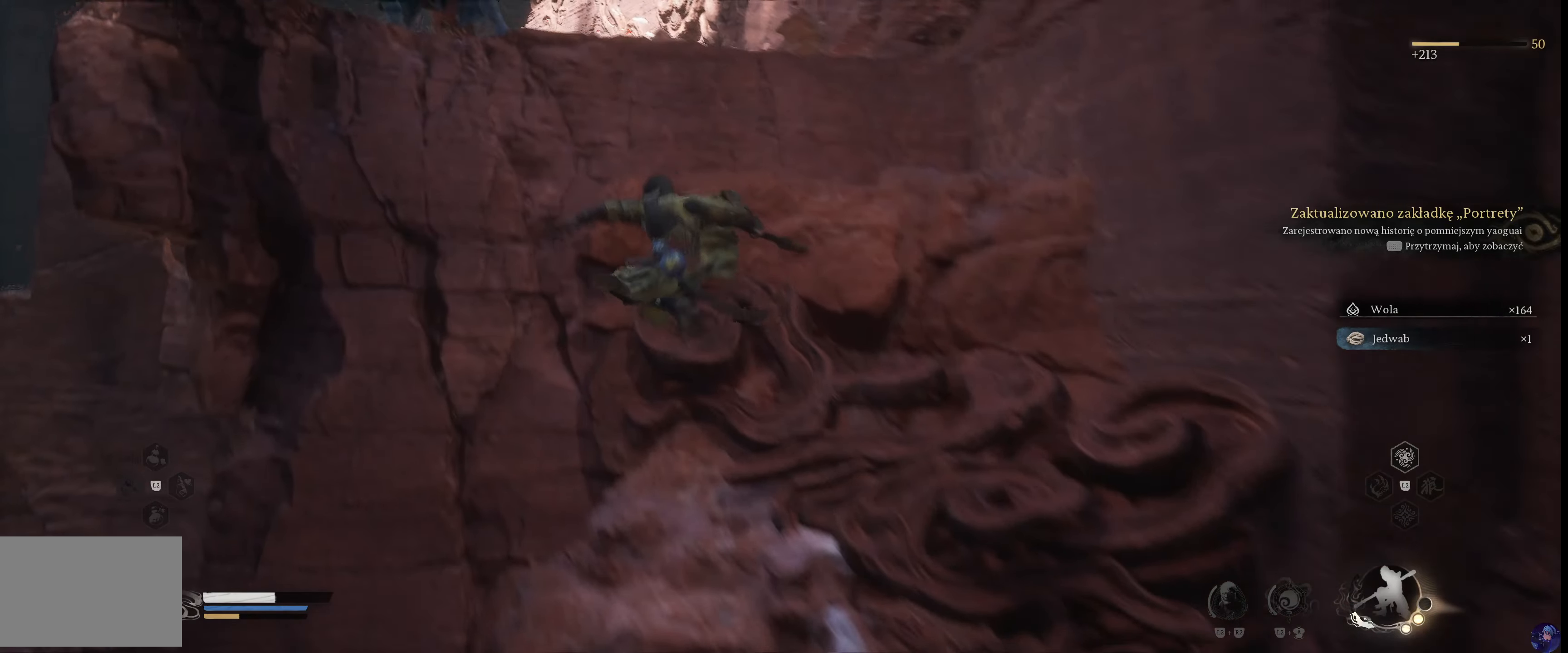
{"buttons": ["CROSS"], "right_stick": "center", "events": [[200, "CROSS", "down"], [416, "CROSS", "up"], [500, "CROSS", "down"]]}
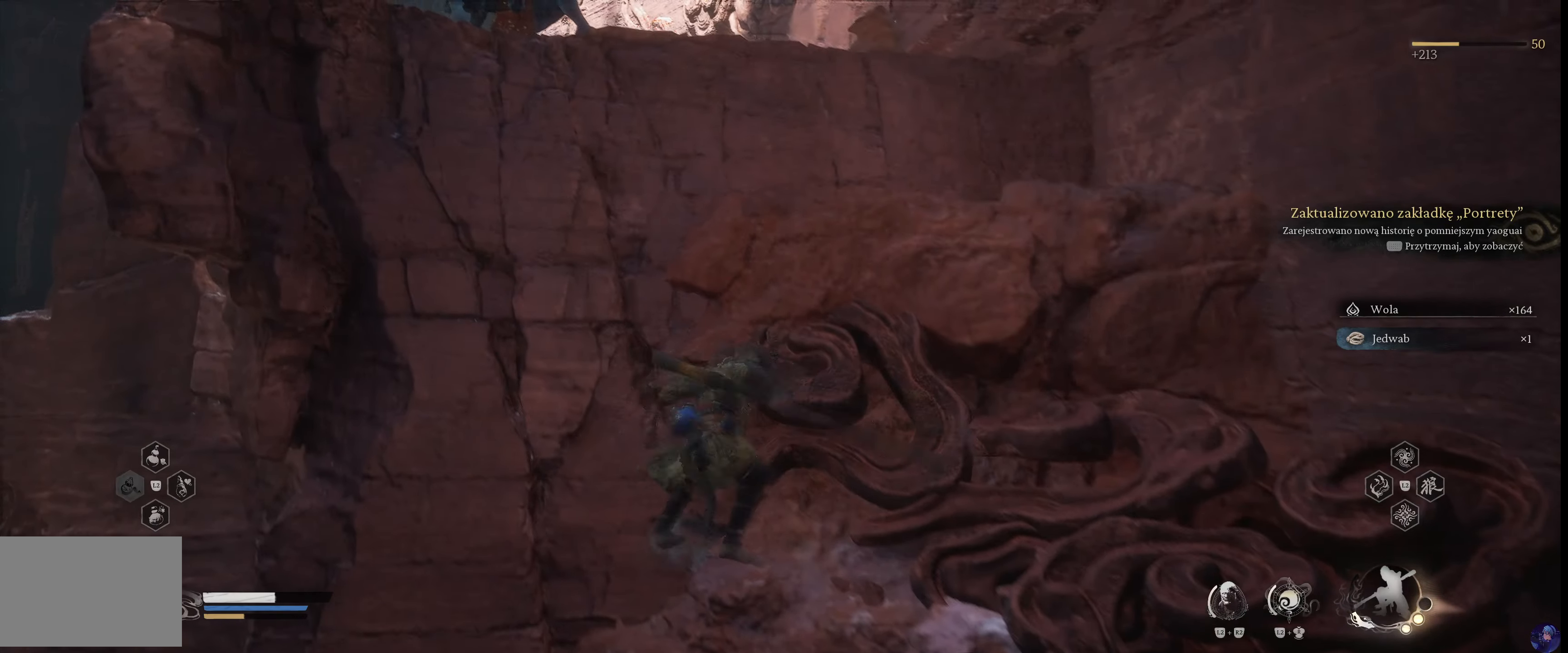
{"buttons": [], "right_stick": "center", "events": [[166, "CROSS", "up"], [250, "CROSS", "down"], [416, "CROSS", "up"]]}
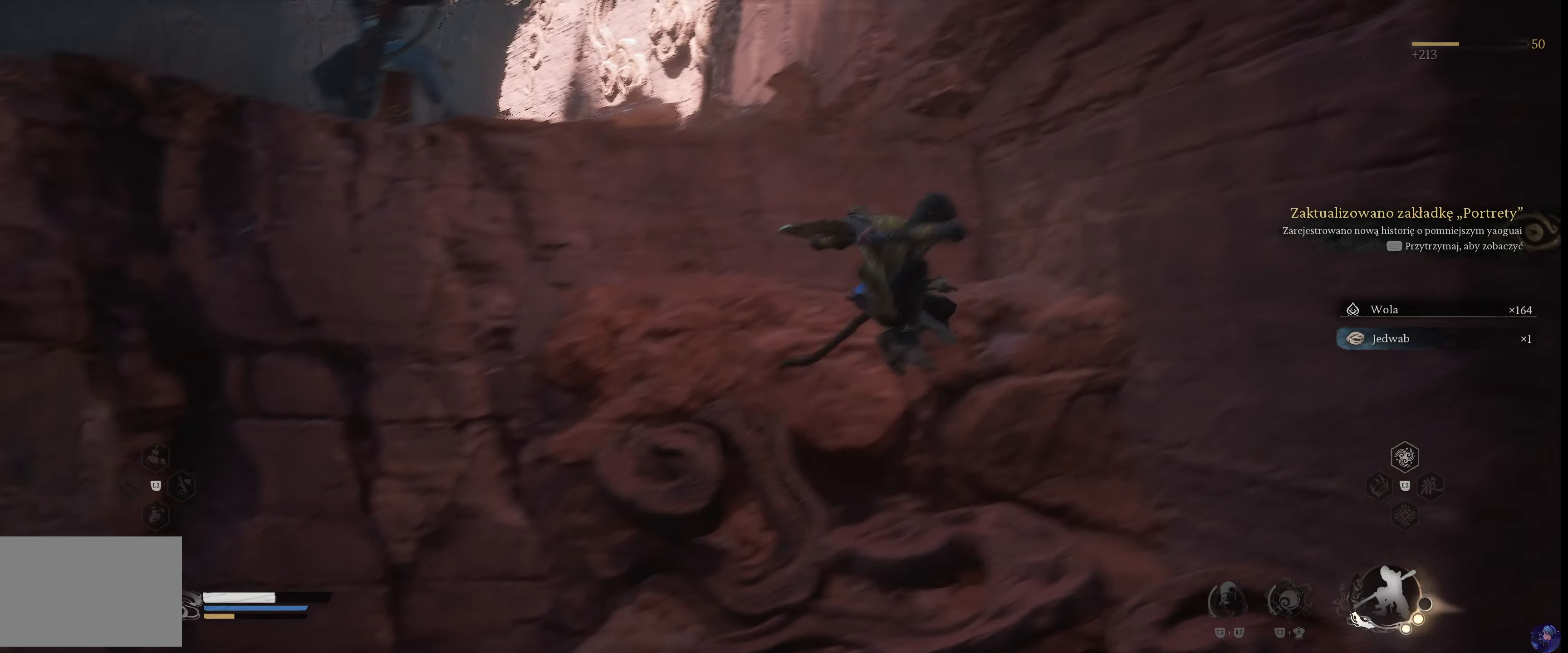
{"buttons": ["CROSS"], "right_stick": "center", "events": [[66, "CROSS", "down"], [200, "CROSS", "up"], [283, "CROSS", "down"], [383, "CROSS", "up"], [483, "CROSS", "down"]]}
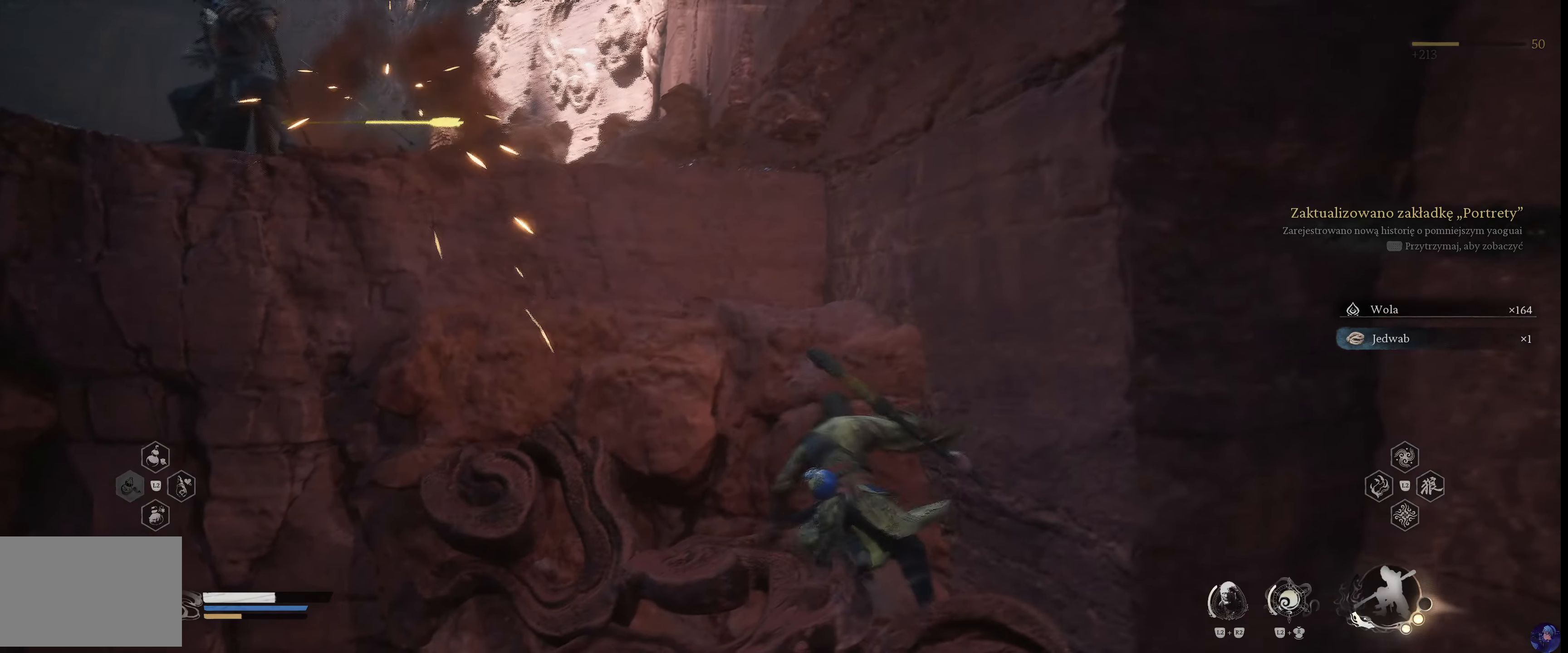
{"buttons": ["CROSS"], "right_stick": "center", "events": [[66, "CROSS", "up"], [133, "CROSS", "down"], [283, "CROSS", "up"], [400, "CROSS", "down"]]}
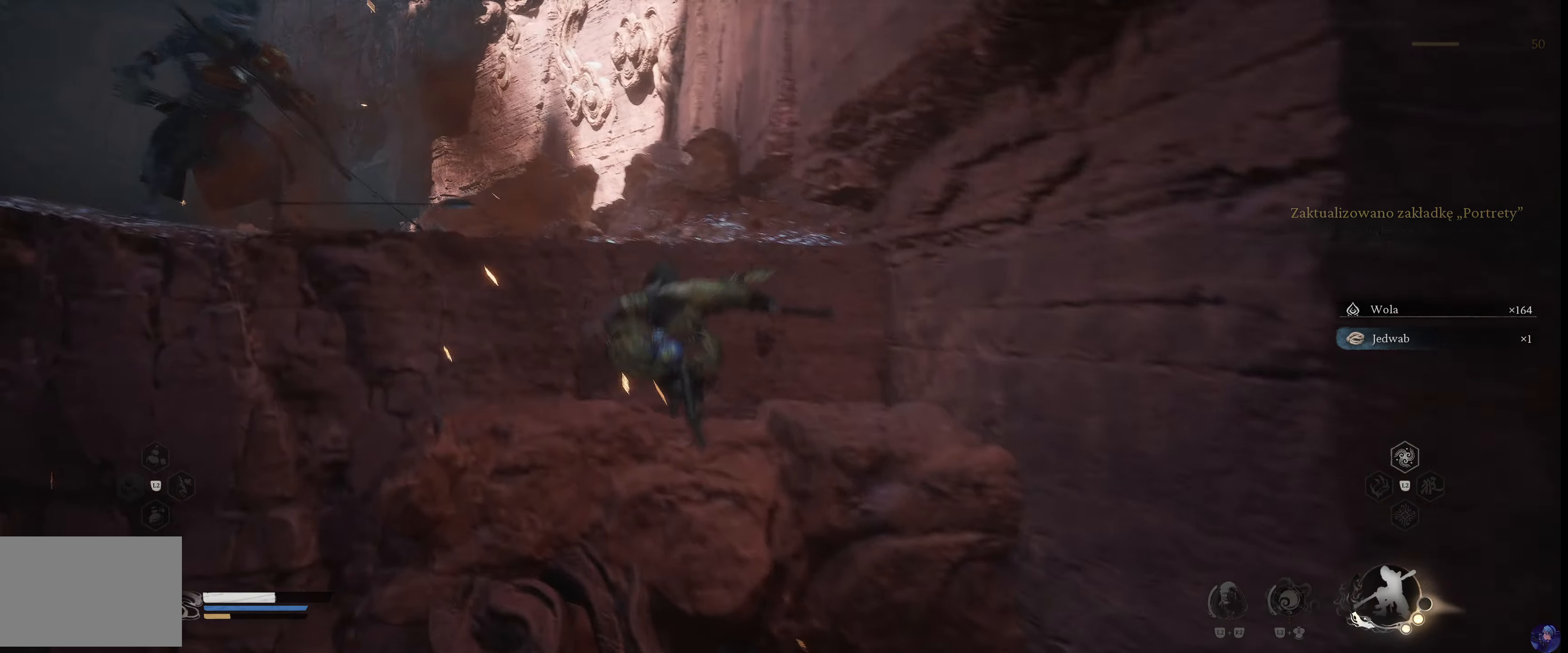
{"buttons": [], "right_stick": "center", "events": [[50, "CROSS", "up"], [116, "CROSS", "down"], [250, "CROSS", "up"], [316, "CROSS", "down"], [500, "CROSS", "up"]]}